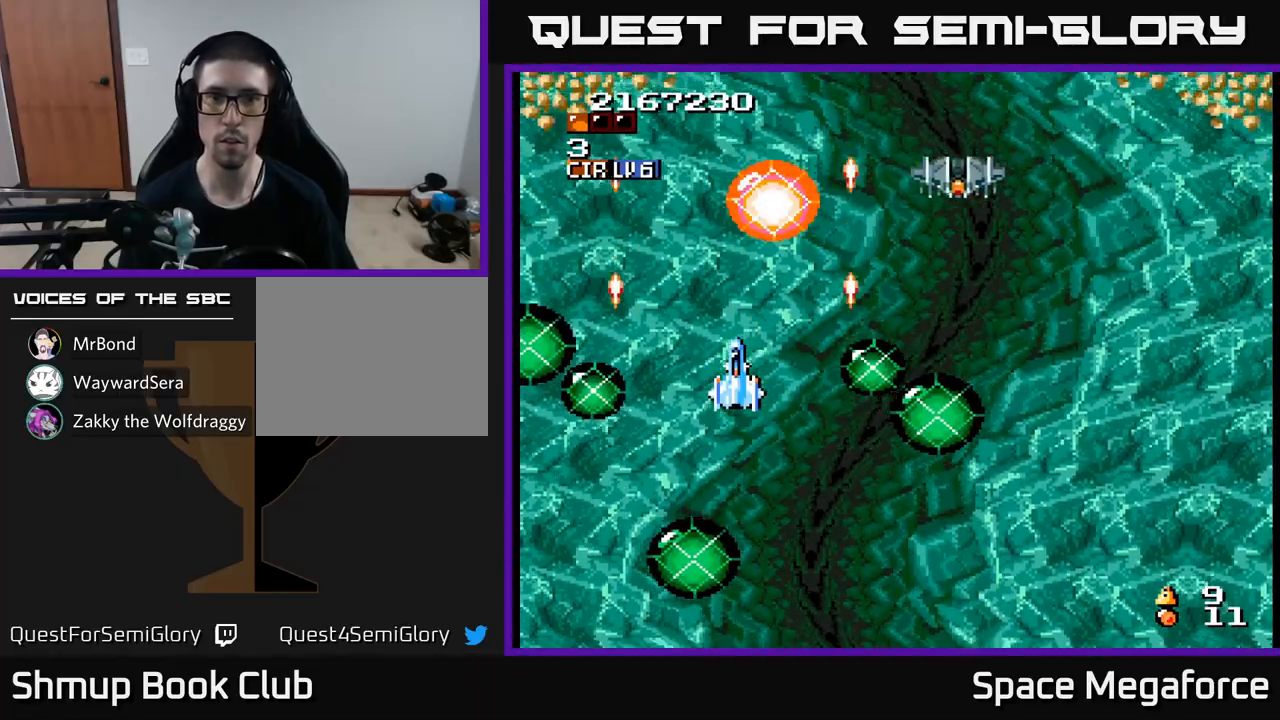
Gameplay with a controller (Xbox layout); each line is a JSON object with the inputs held at the frame after it (dt_ms = milliseconds from this image to that frame). "events" lists button and stick changes between this image and that frame as [ms after this image, input, new state], when the widget could be followed in between. Not read: R1 left_stick right_stick.
{"dt_ms": 1000, "buttons": ["X"]}
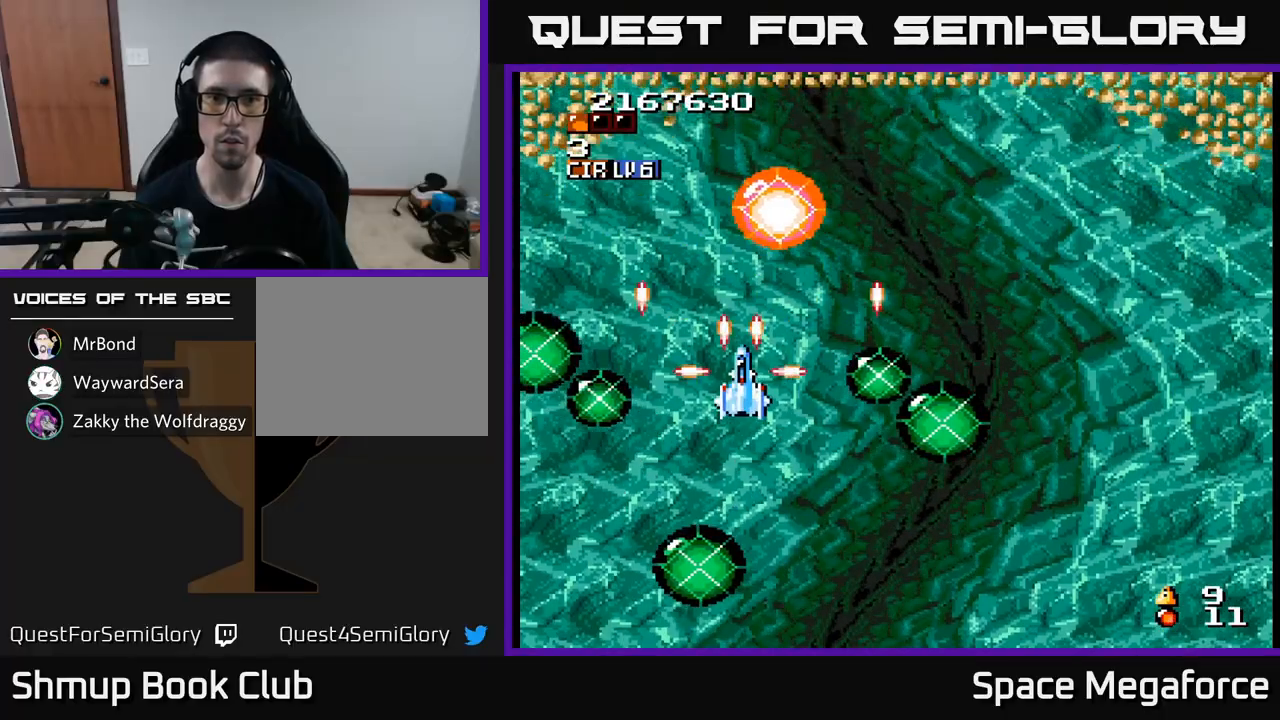
{"dt_ms": 500, "buttons": ["X"], "events": []}
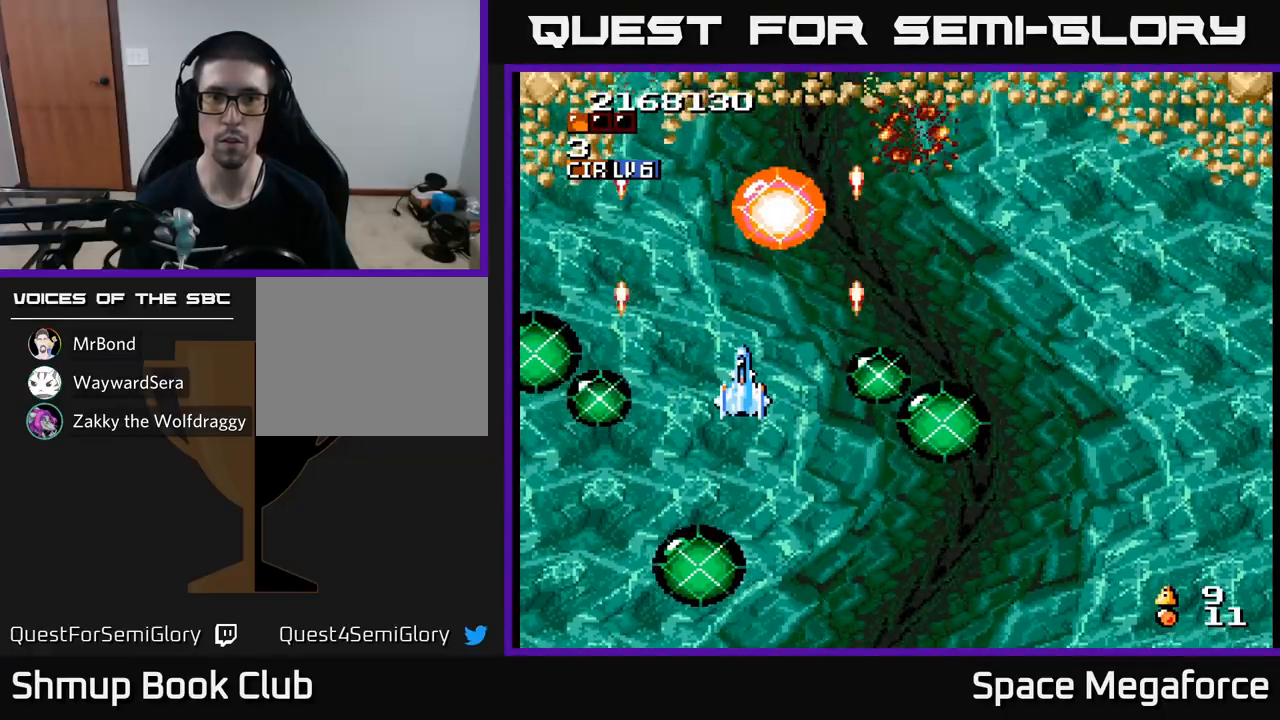
{"dt_ms": 500, "buttons": ["X"], "events": []}
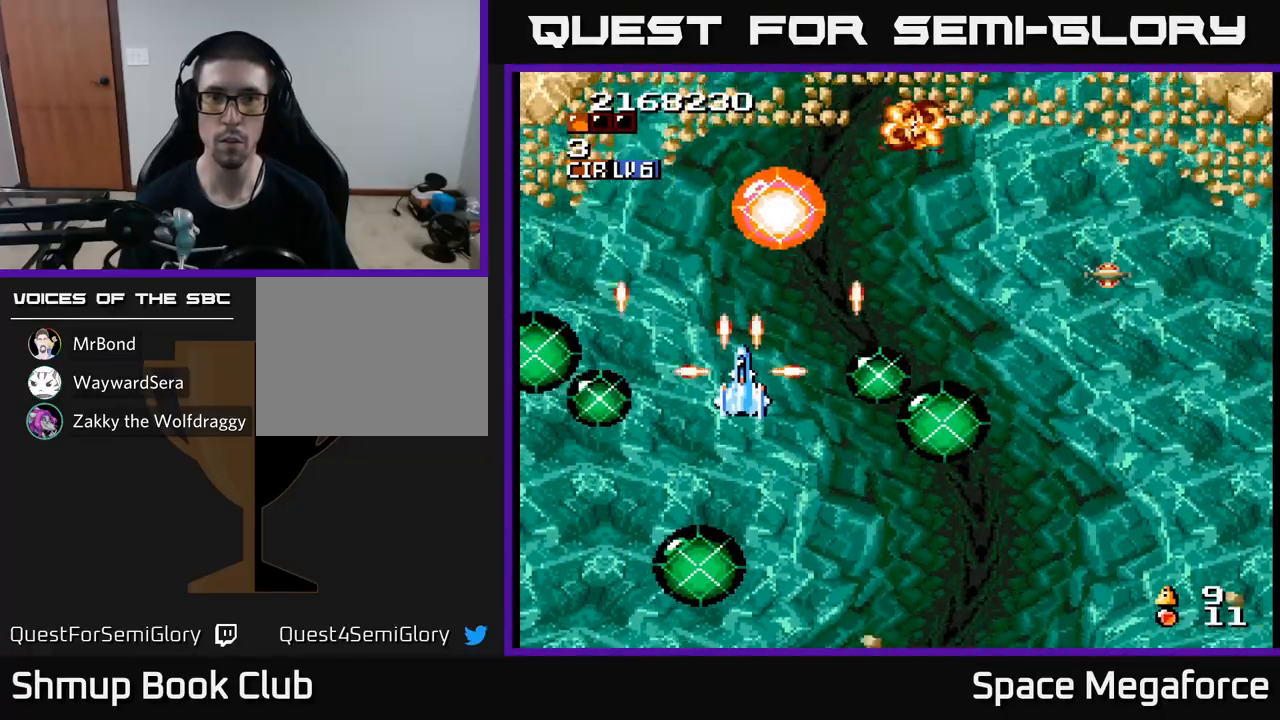
{"dt_ms": 500, "buttons": ["X"], "events": [[233, "DPAD_RIGHT", "down"], [400, "DPAD_RIGHT", "up"]]}
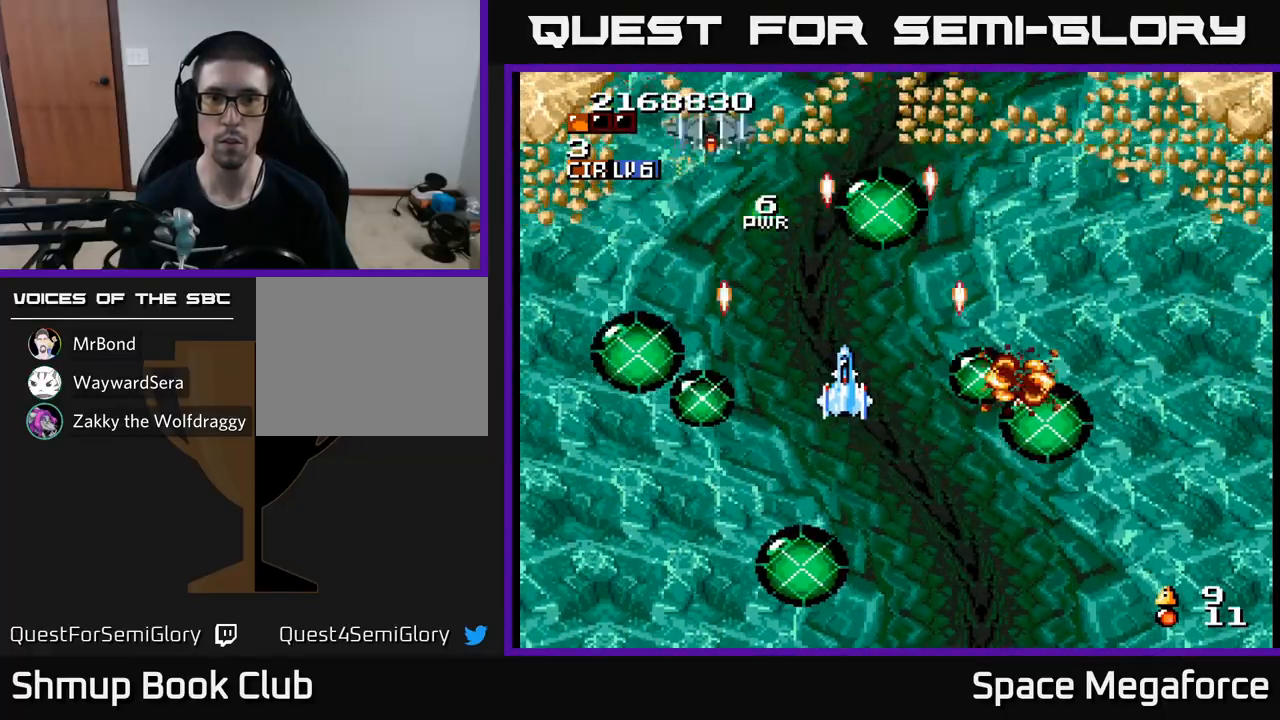
{"dt_ms": 500, "buttons": ["X"], "events": [[100, "DPAD_LEFT", "down"], [233, "DPAD_LEFT", "up"]]}
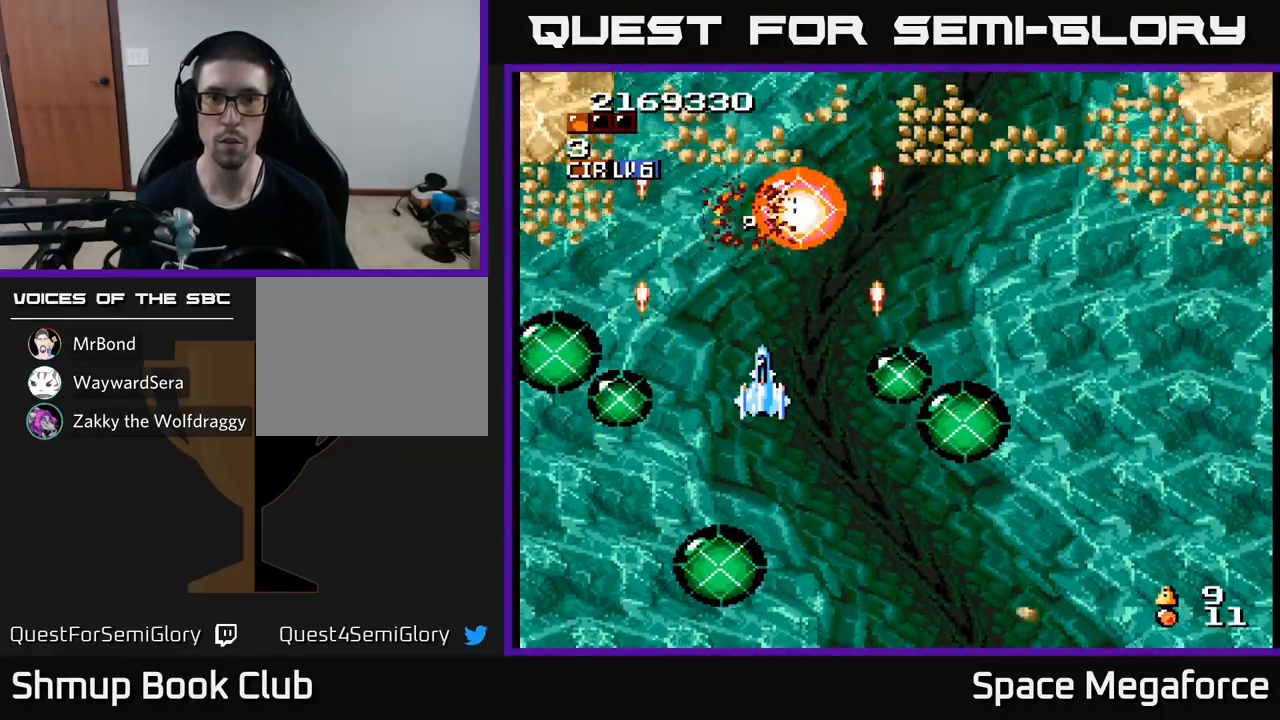
{"dt_ms": 500, "buttons": ["X"], "events": []}
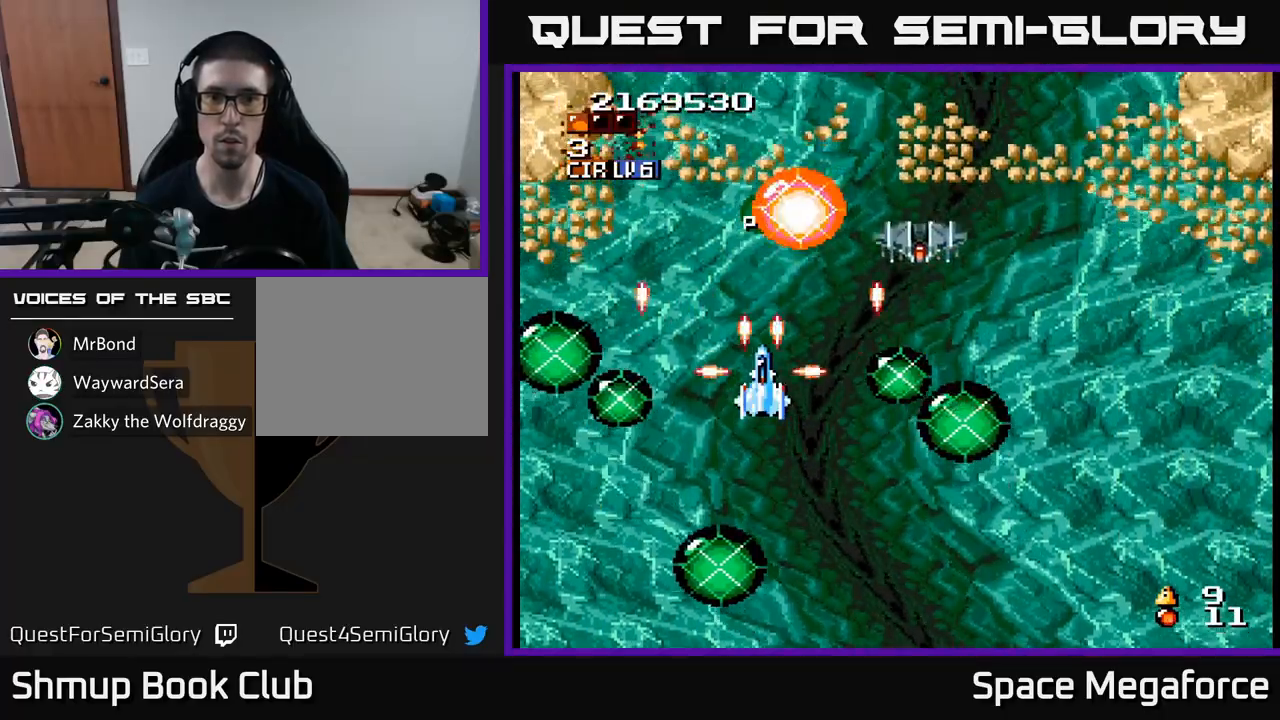
{"dt_ms": 500, "buttons": ["X", "DPAD_UP", "DPAD_RIGHT"], "events": [[217, "DPAD_LEFT", "down"], [367, "DPAD_LEFT", "up"], [400, "DPAD_RIGHT", "down"], [433, "DPAD_UP", "down"]]}
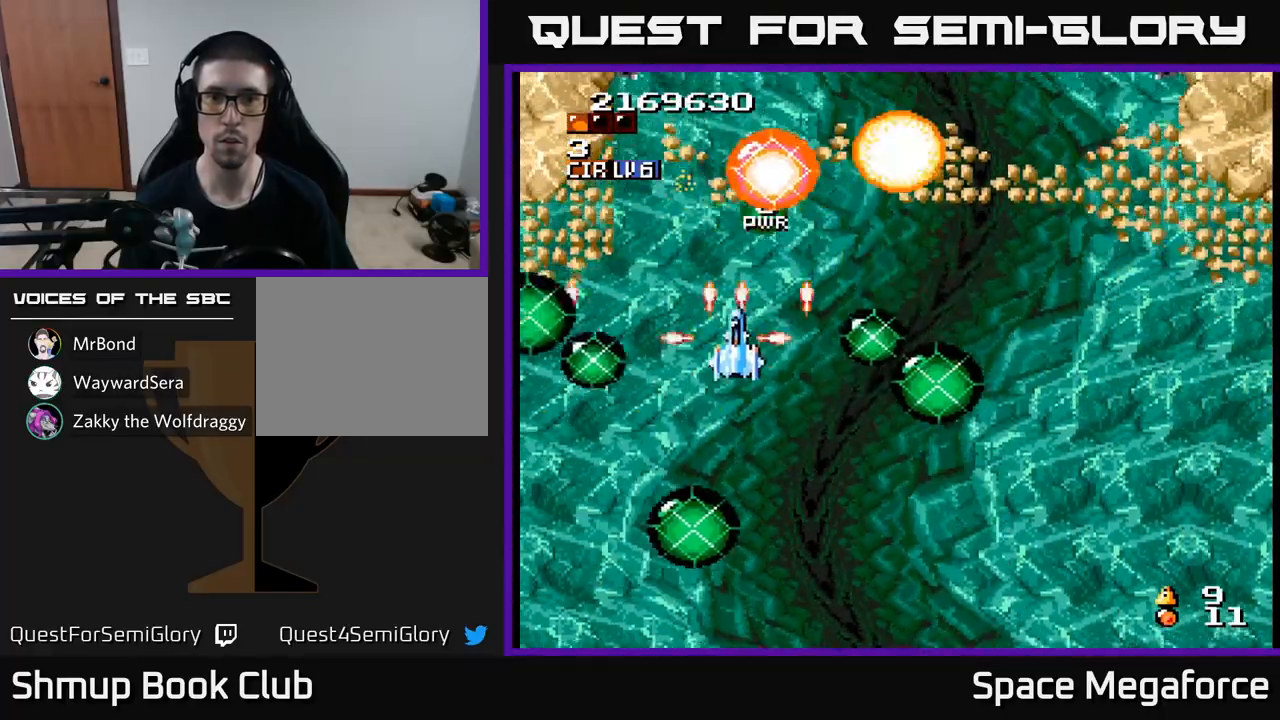
{"dt_ms": 500, "buttons": ["X", "DPAD_RIGHT"], "events": [[117, "DPAD_UP", "up"], [200, "DPAD_DOWN", "down"], [317, "DPAD_DOWN", "up"]]}
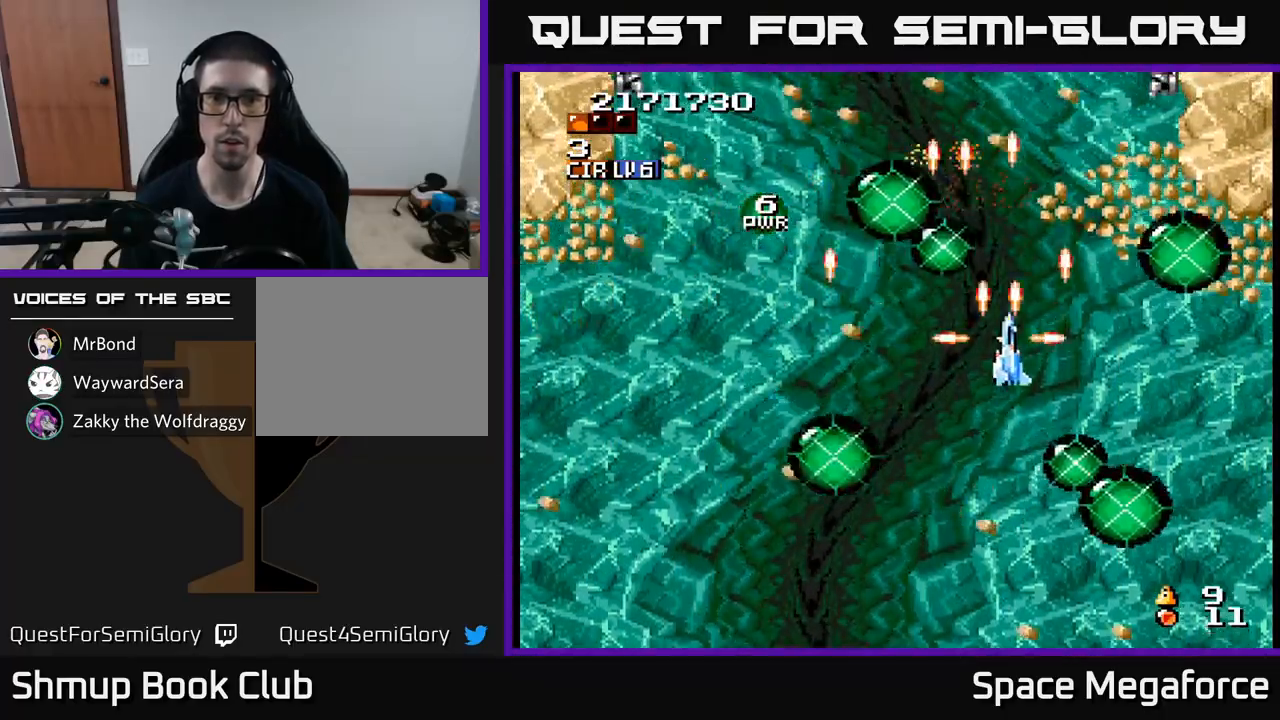
{"dt_ms": 500, "buttons": ["X", "DPAD_UP", "DPAD_RIGHT"], "events": [[250, "DPAD_DOWN", "down"], [267, "DPAD_RIGHT", "up"], [317, "DPAD_DOWN", "up"], [317, "DPAD_LEFT", "down"], [400, "DPAD_LEFT", "up"], [433, "DPAD_RIGHT", "down"], [433, "DPAD_UP", "down"]]}
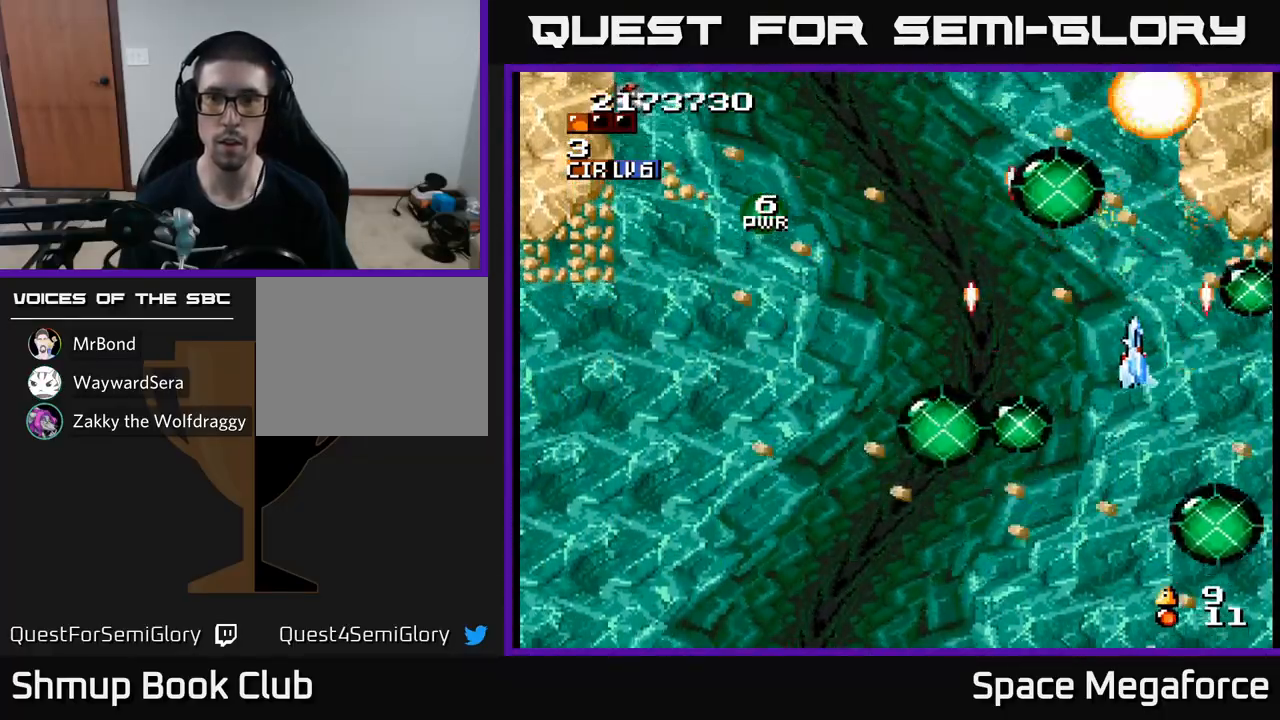
{"dt_ms": 500, "buttons": ["X", "DPAD_DOWN", "DPAD_LEFT"], "events": [[17, "DPAD_UP", "up"], [183, "DPAD_DOWN", "down"], [183, "DPAD_RIGHT", "up"], [233, "DPAD_LEFT", "down"], [250, "DPAD_DOWN", "up"], [500, "DPAD_DOWN", "down"]]}
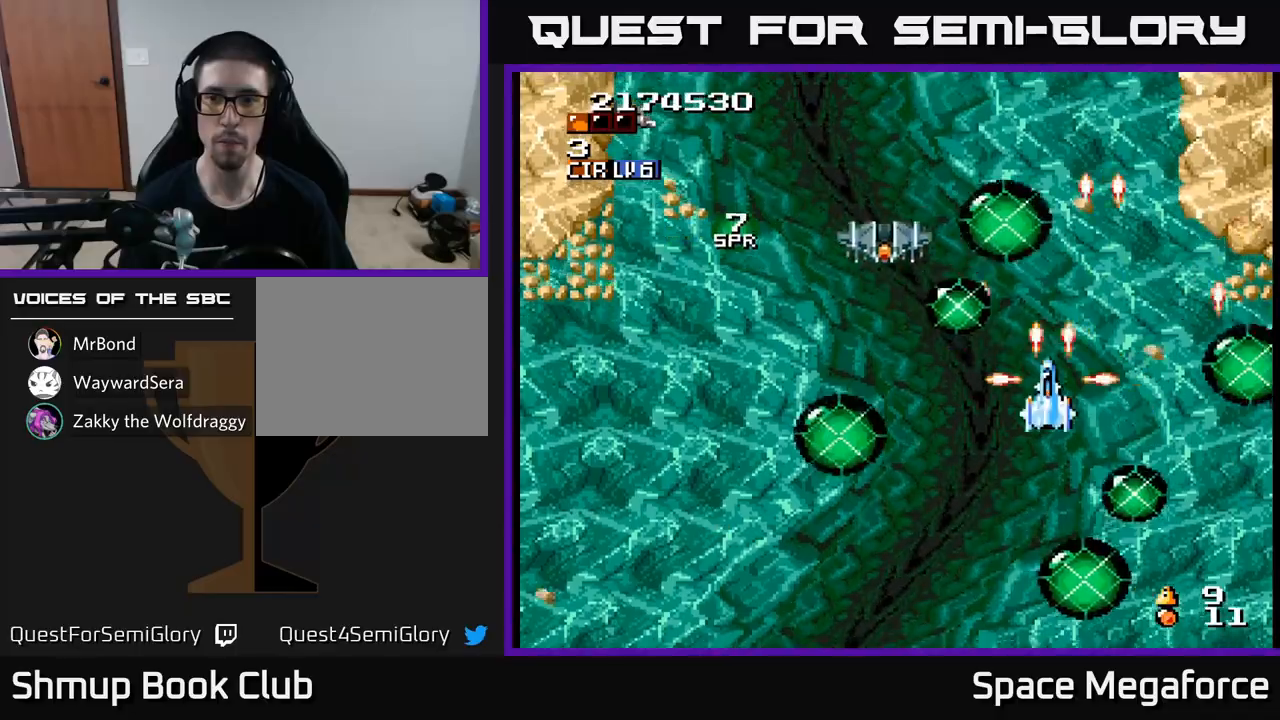
{"dt_ms": 1000, "buttons": ["X", "DPAD_UP", "DPAD_RIGHT"]}
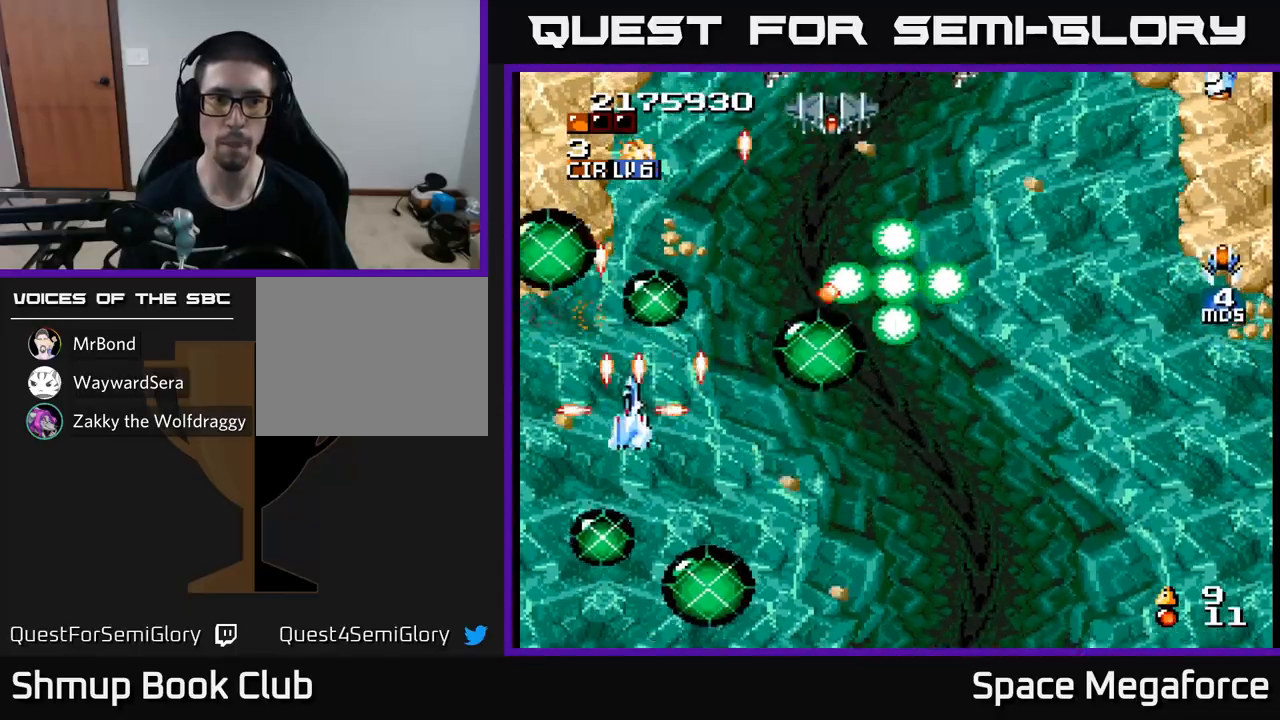
{"dt_ms": 500, "buttons": ["X", "DPAD_RIGHT"], "events": [[33, "DPAD_UP", "up"], [317, "DPAD_DOWN", "down"], [333, "DPAD_RIGHT", "up"], [450, "DPAD_DOWN", "up"], [450, "DPAD_RIGHT", "down"]]}
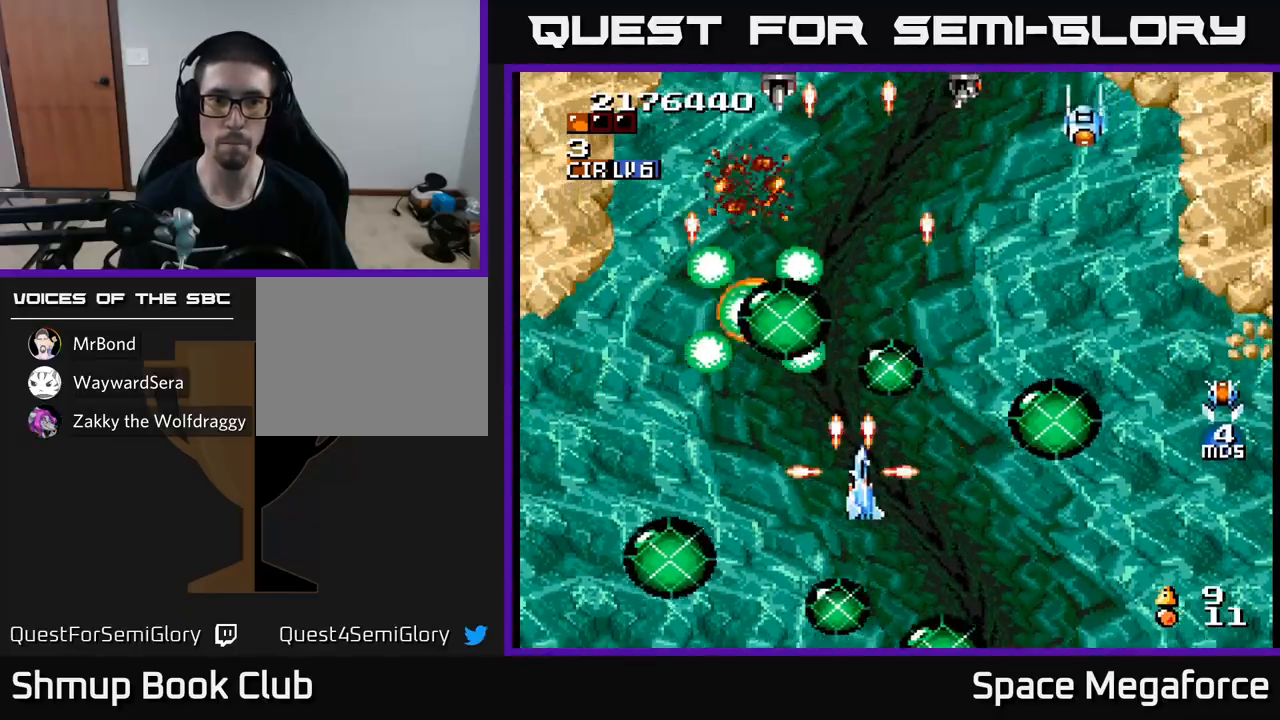
{"dt_ms": 500, "buttons": ["X", "DPAD_RIGHT"], "events": [[50, "DPAD_RIGHT", "up"], [67, "DPAD_RIGHT", "down"], [100, "DPAD_UP", "down"], [117, "DPAD_RIGHT", "up"], [217, "DPAD_LEFT", "down"], [383, "DPAD_LEFT", "up"], [383, "DPAD_UP", "up"], [400, "DPAD_RIGHT", "down"]]}
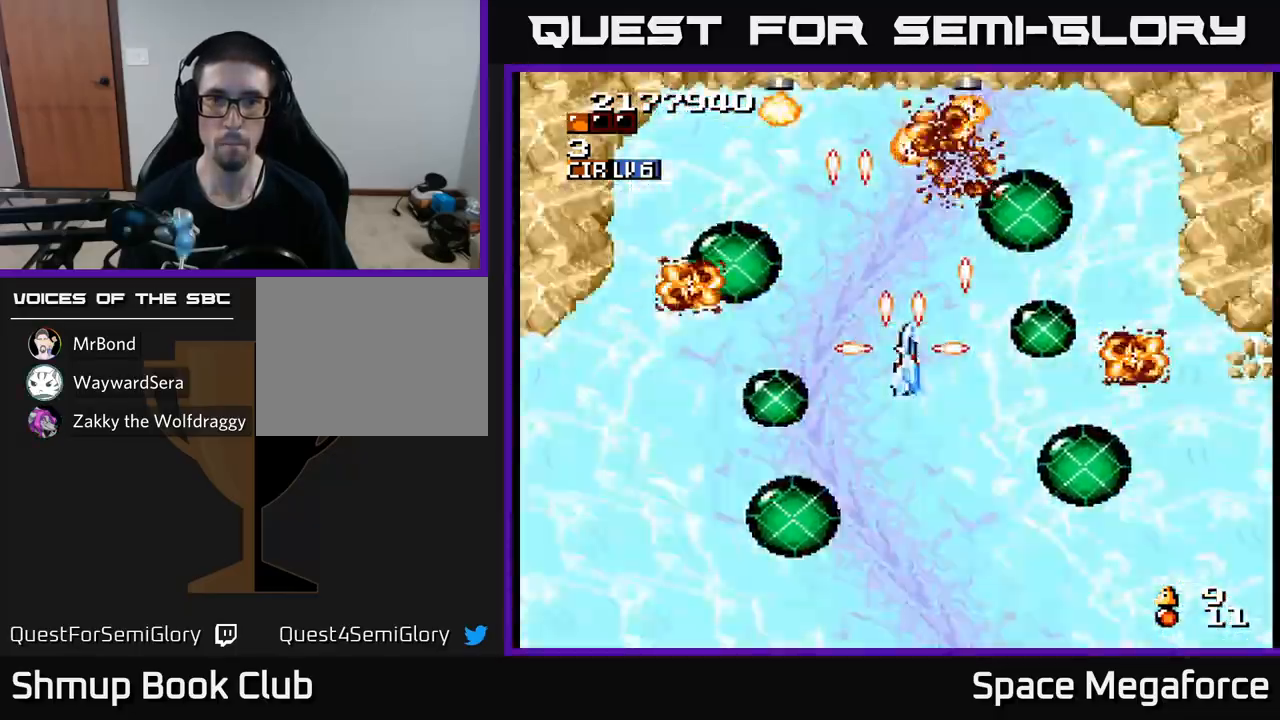
{"dt_ms": 1000, "buttons": ["X", "DPAD_LEFT"]}
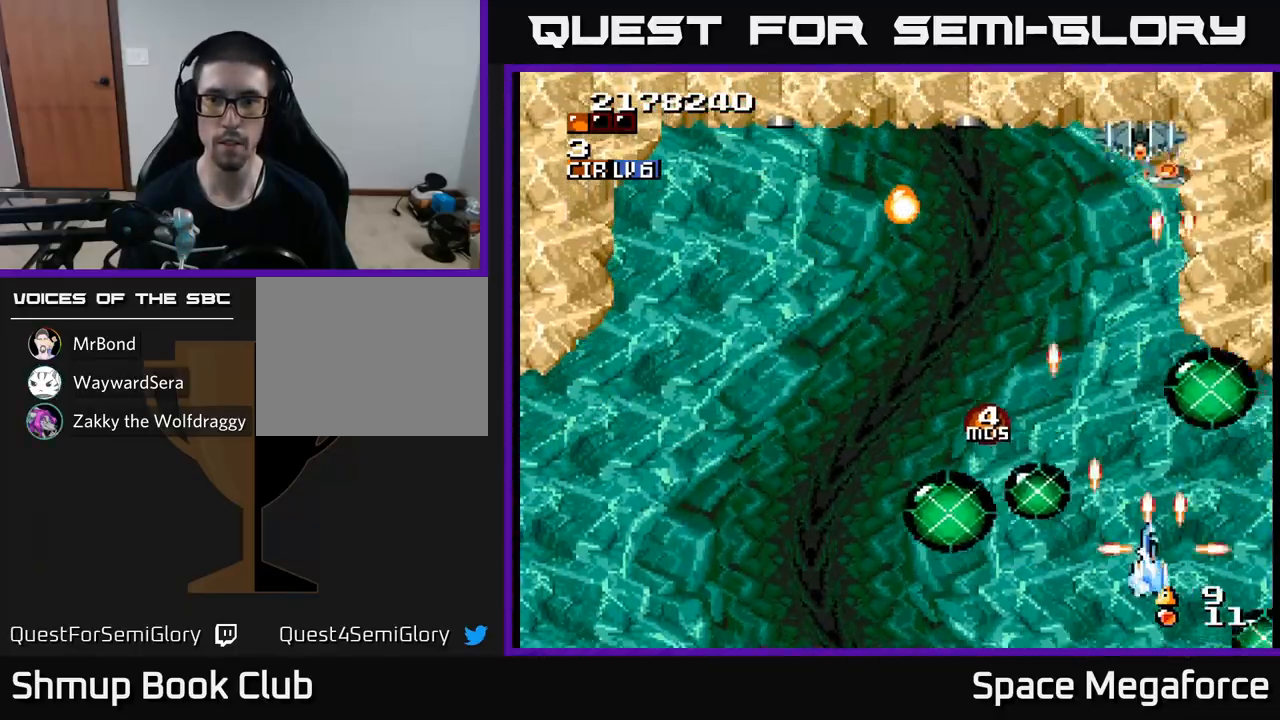
{"dt_ms": 500, "buttons": ["X", "DPAD_UP", "DPAD_LEFT"], "events": [[283, "DPAD_UP", "down"]]}
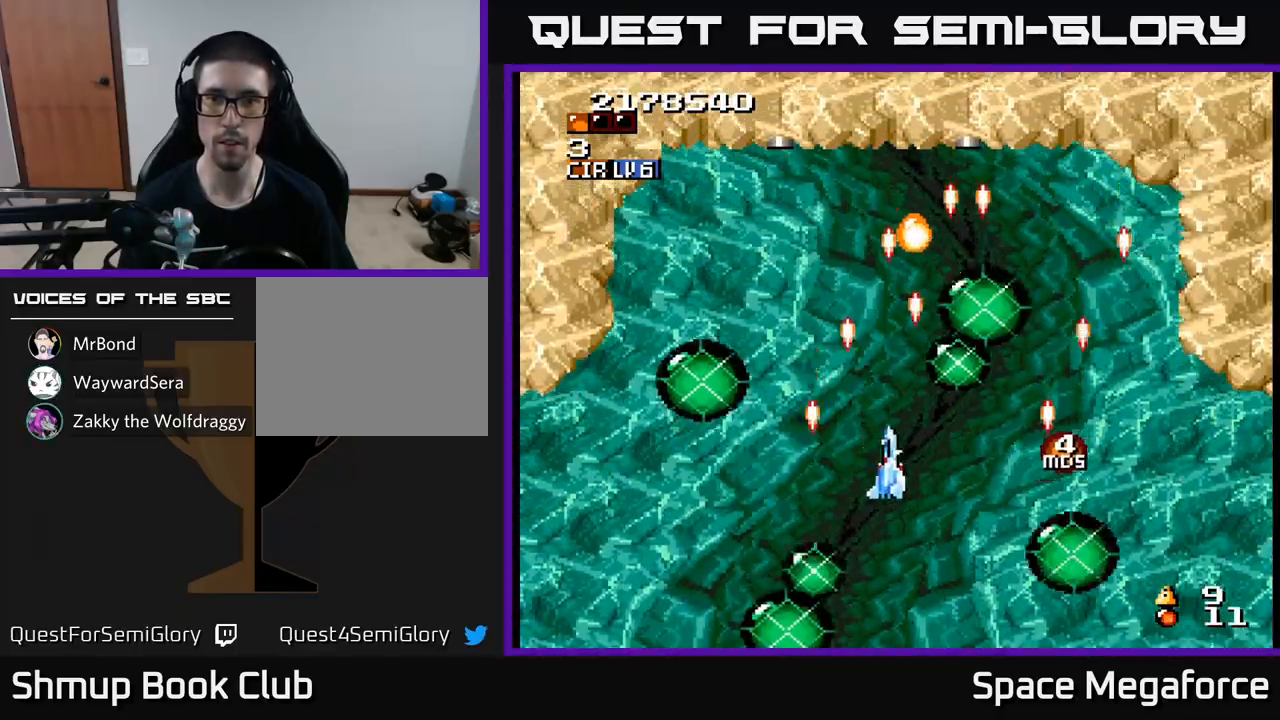
{"dt_ms": 500, "buttons": ["X", "DPAD_DOWN"], "events": [[117, "DPAD_LEFT", "up"], [383, "DPAD_LEFT", "down"], [433, "DPAD_UP", "up"], [450, "DPAD_LEFT", "up"], [467, "DPAD_DOWN", "down"]]}
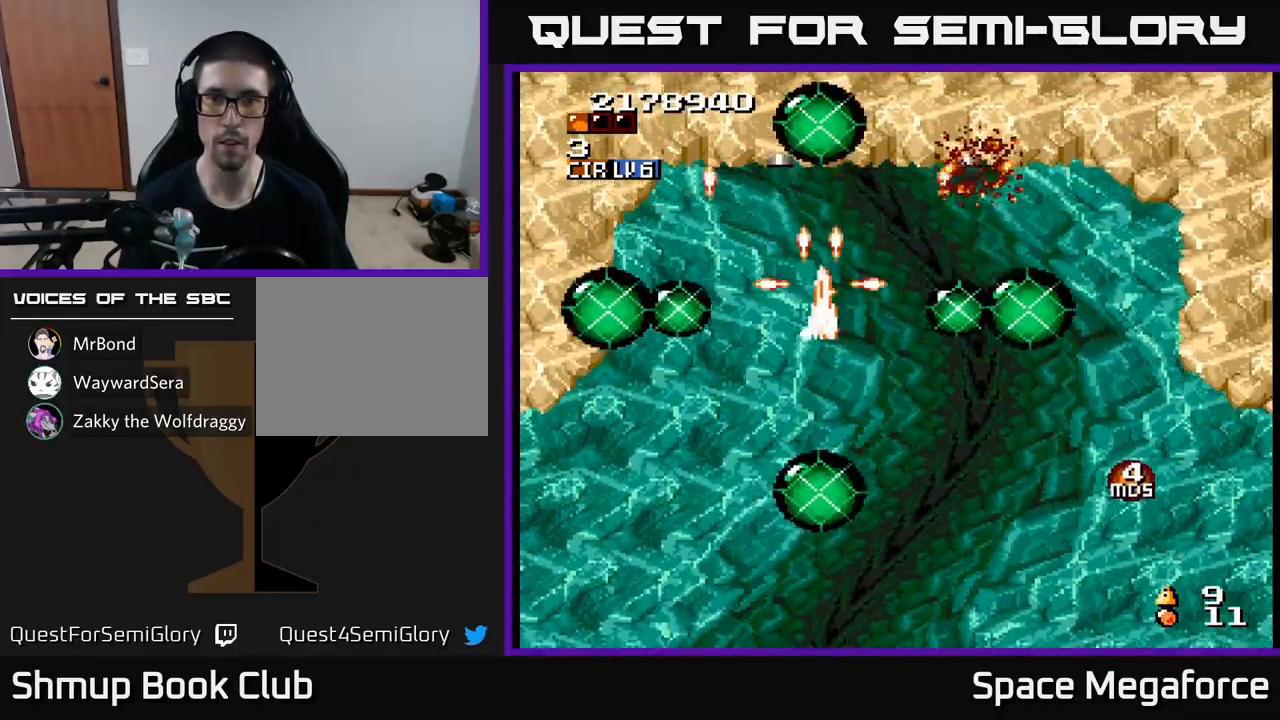
{"dt_ms": 500, "buttons": ["X"], "events": [[100, "DPAD_DOWN", "up"], [250, "DPAD_DOWN", "down"], [317, "DPAD_DOWN", "up"]]}
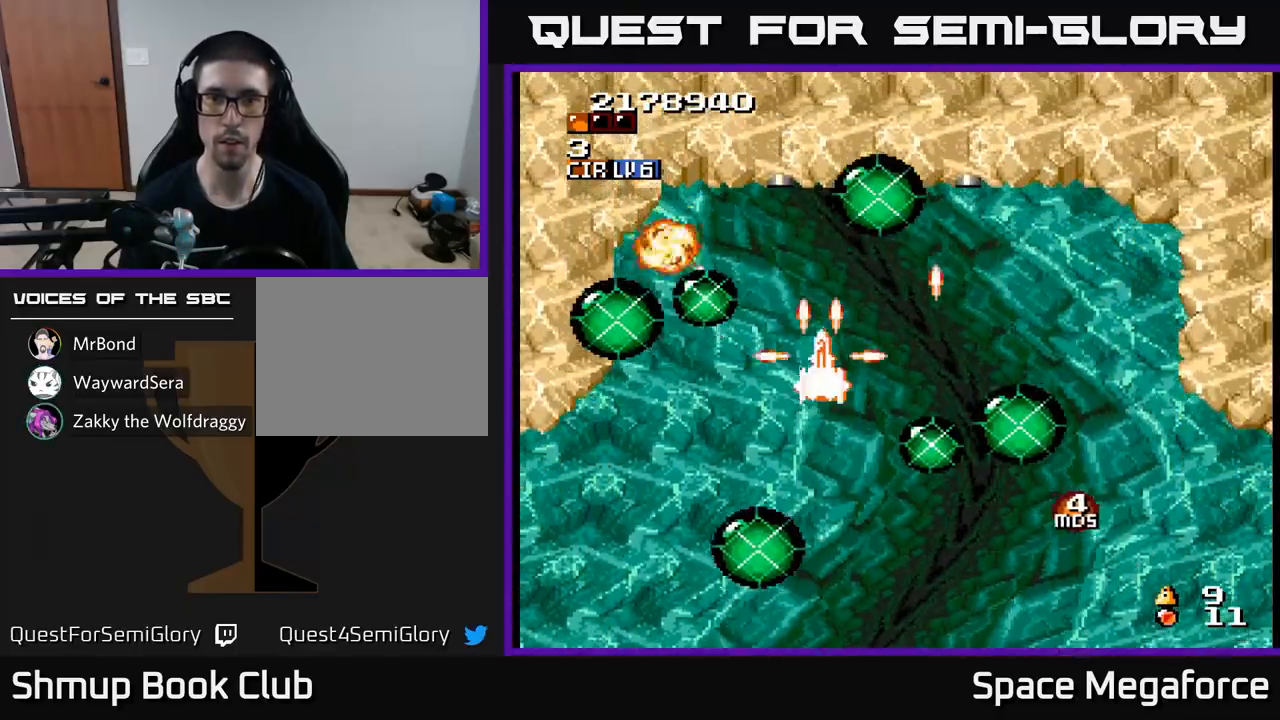
{"dt_ms": 500, "buttons": ["X"], "events": [[167, "DPAD_DOWN", "down"], [167, "DPAD_RIGHT", "down"], [250, "DPAD_DOWN", "up"], [300, "DPAD_RIGHT", "up"]]}
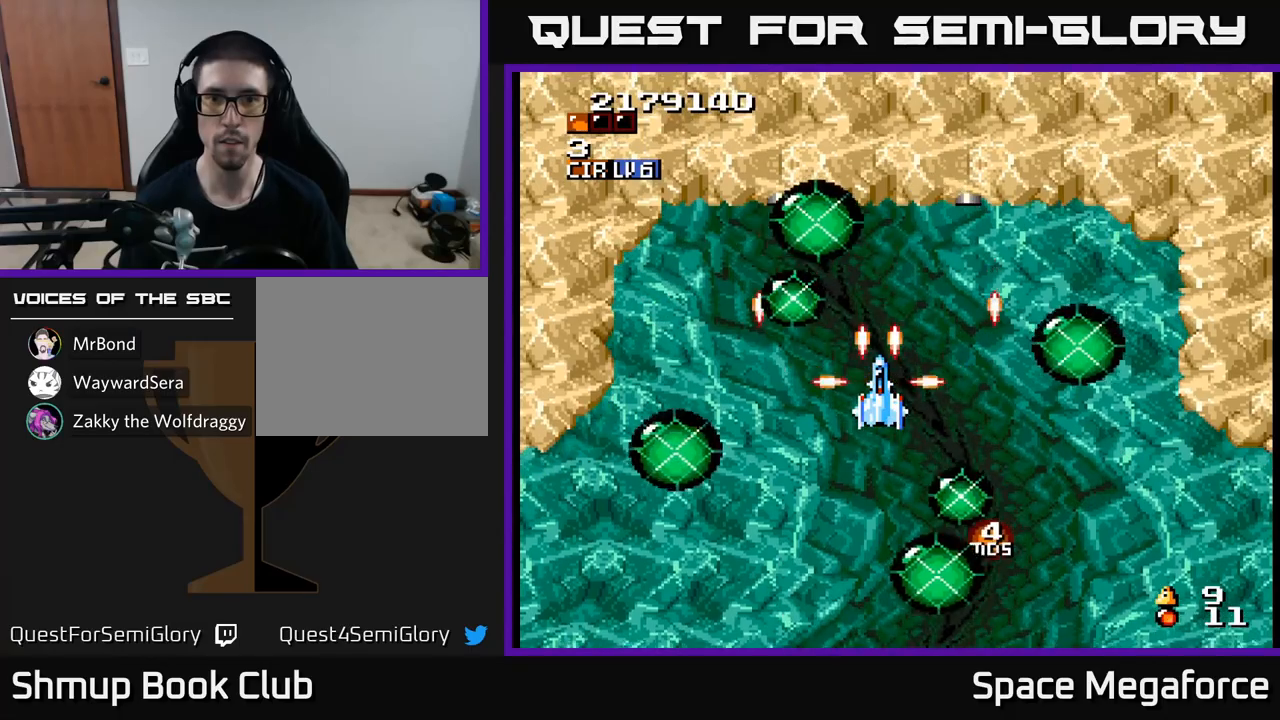
{"dt_ms": 500, "buttons": ["X"], "events": []}
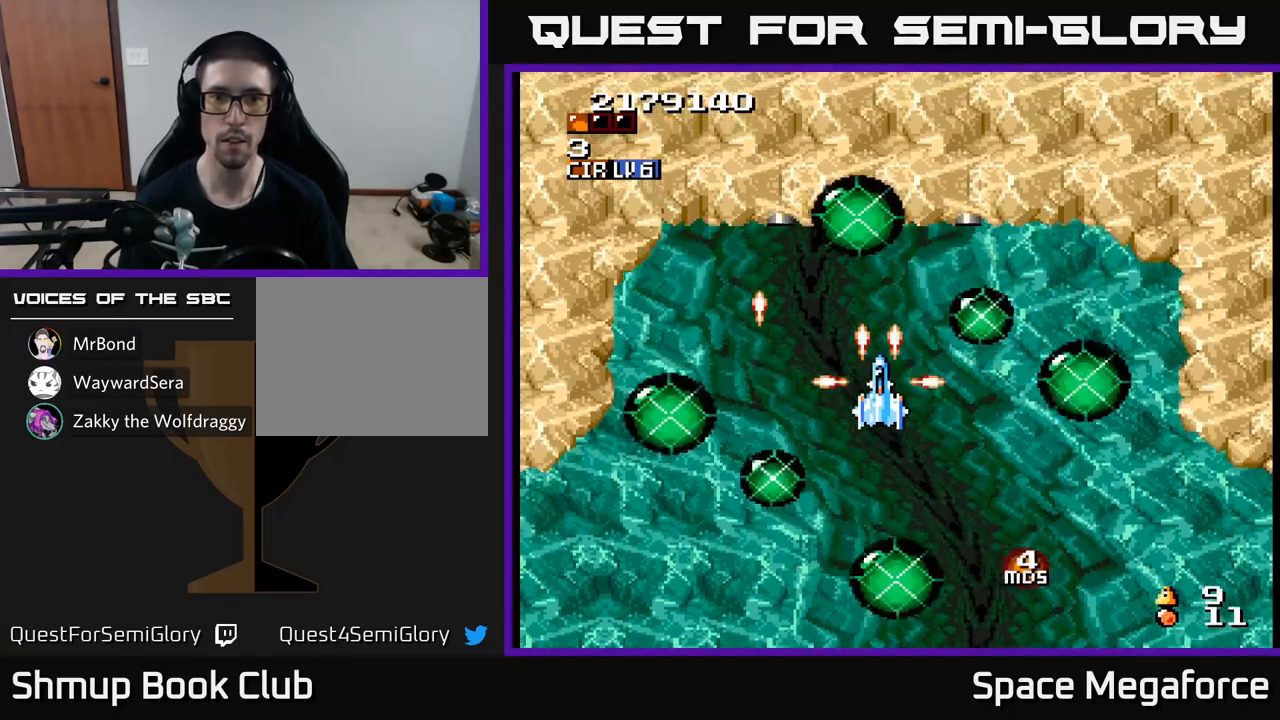
{"dt_ms": 500, "buttons": ["X"], "events": []}
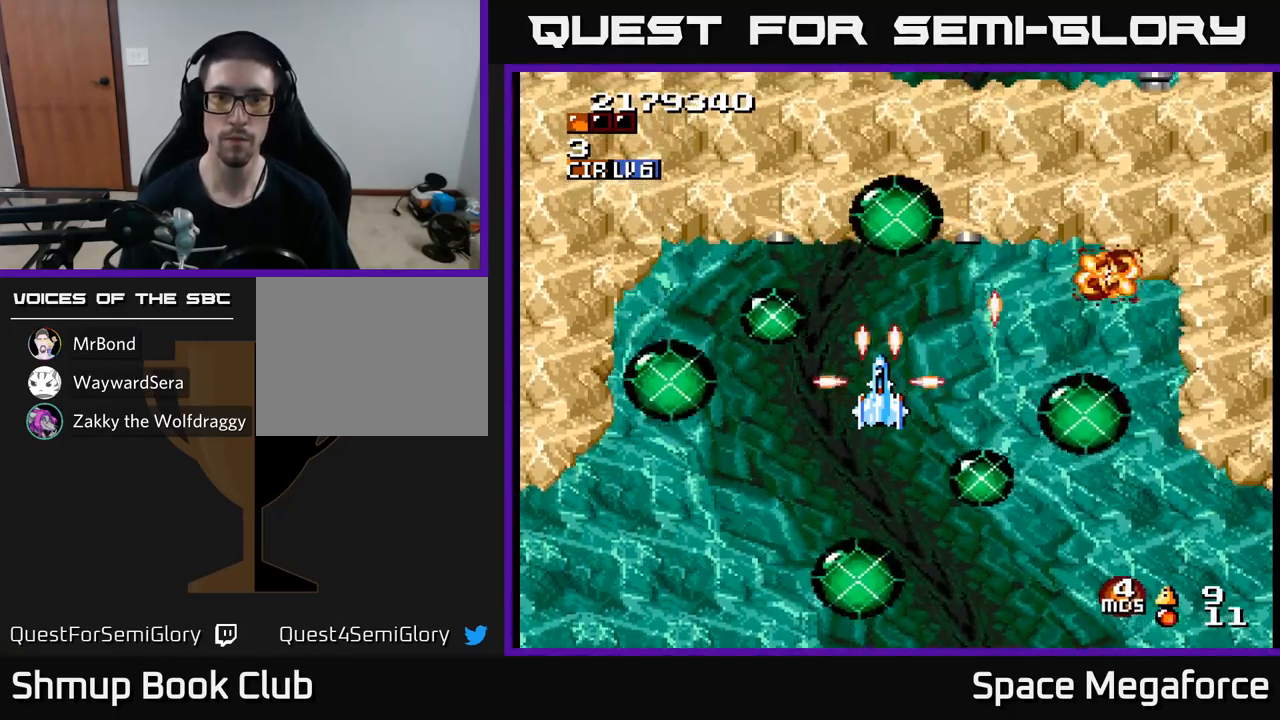
{"dt_ms": 500, "buttons": ["X"], "events": []}
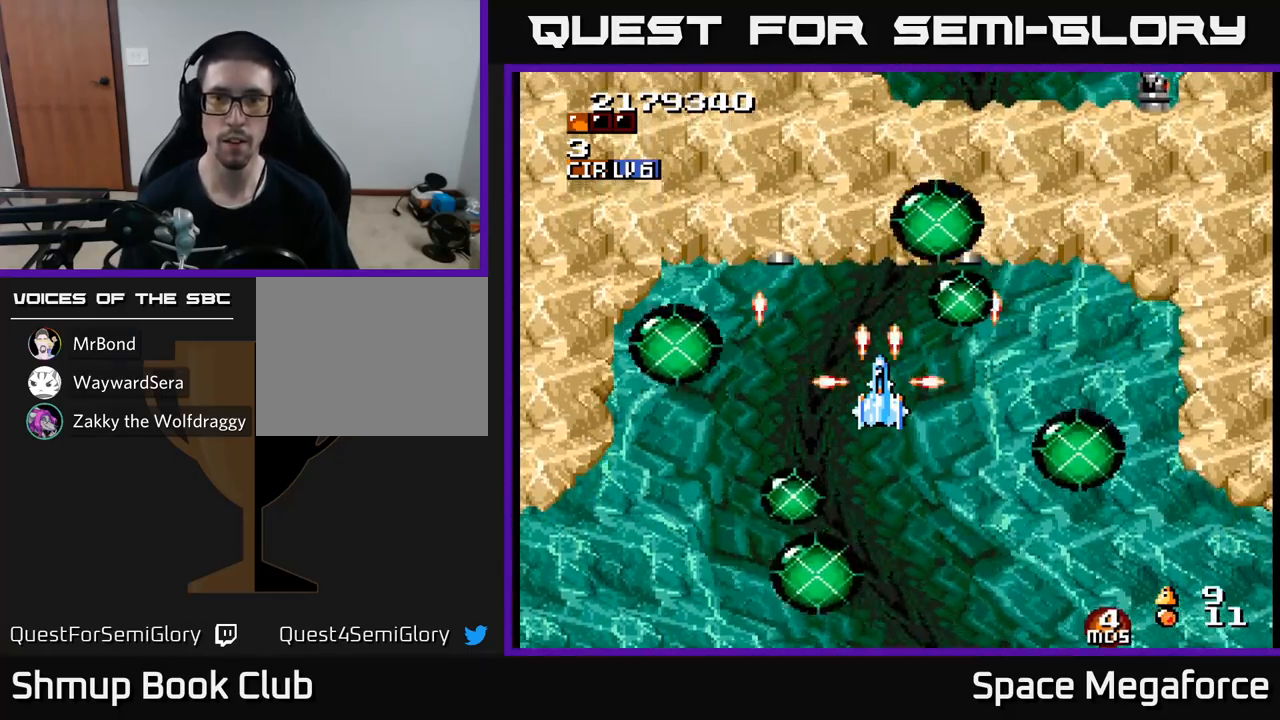
{"dt_ms": 500, "buttons": ["X"], "events": [[83, "DPAD_RIGHT", "down"], [200, "DPAD_UP", "down"], [433, "DPAD_UP", "up"], [500, "DPAD_RIGHT", "up"]]}
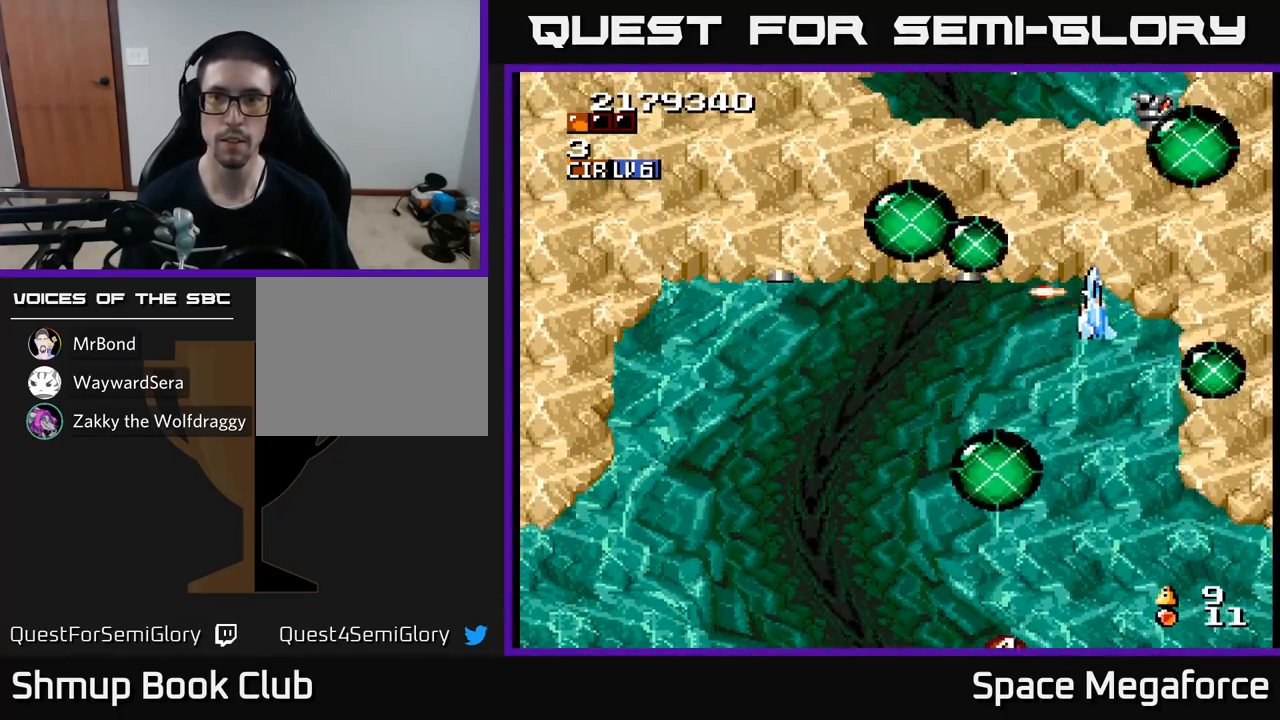
{"dt_ms": 500, "buttons": ["X"], "events": [[300, "DPAD_DOWN", "down"], [383, "DPAD_DOWN", "up"]]}
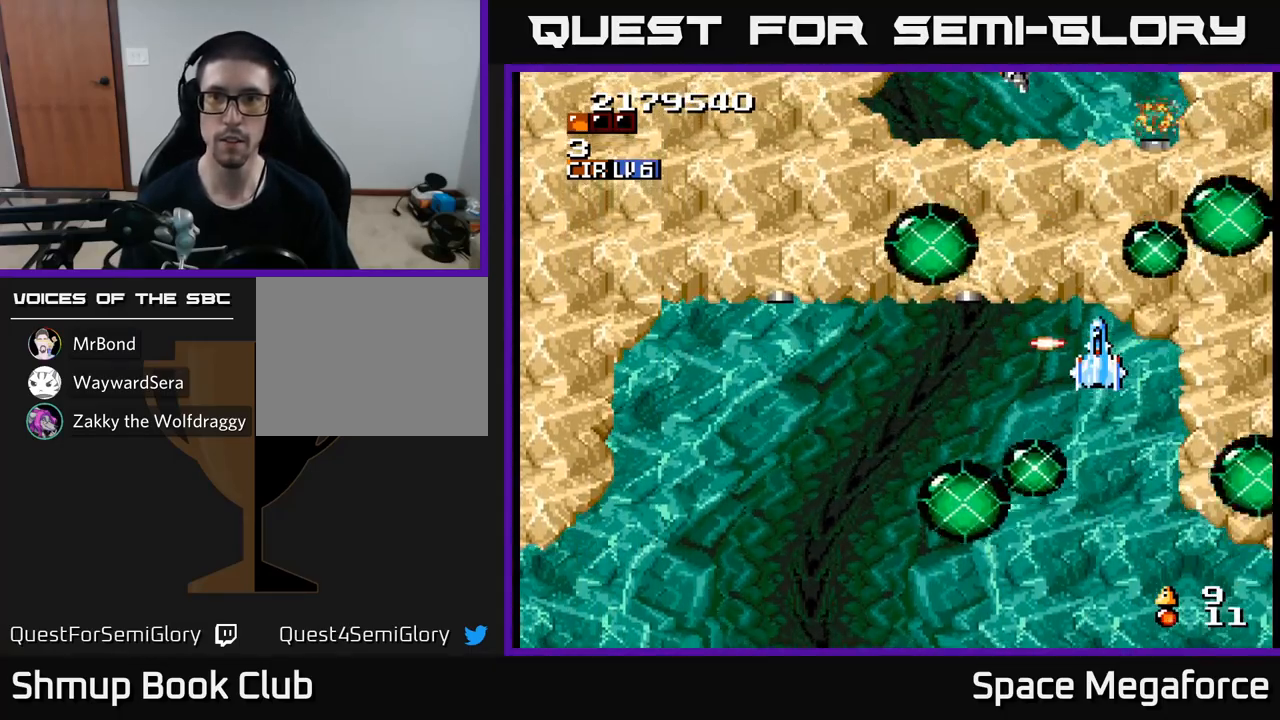
{"dt_ms": 500, "buttons": ["X"], "events": [[200, "DPAD_LEFT", "down"], [300, "DPAD_LEFT", "up"]]}
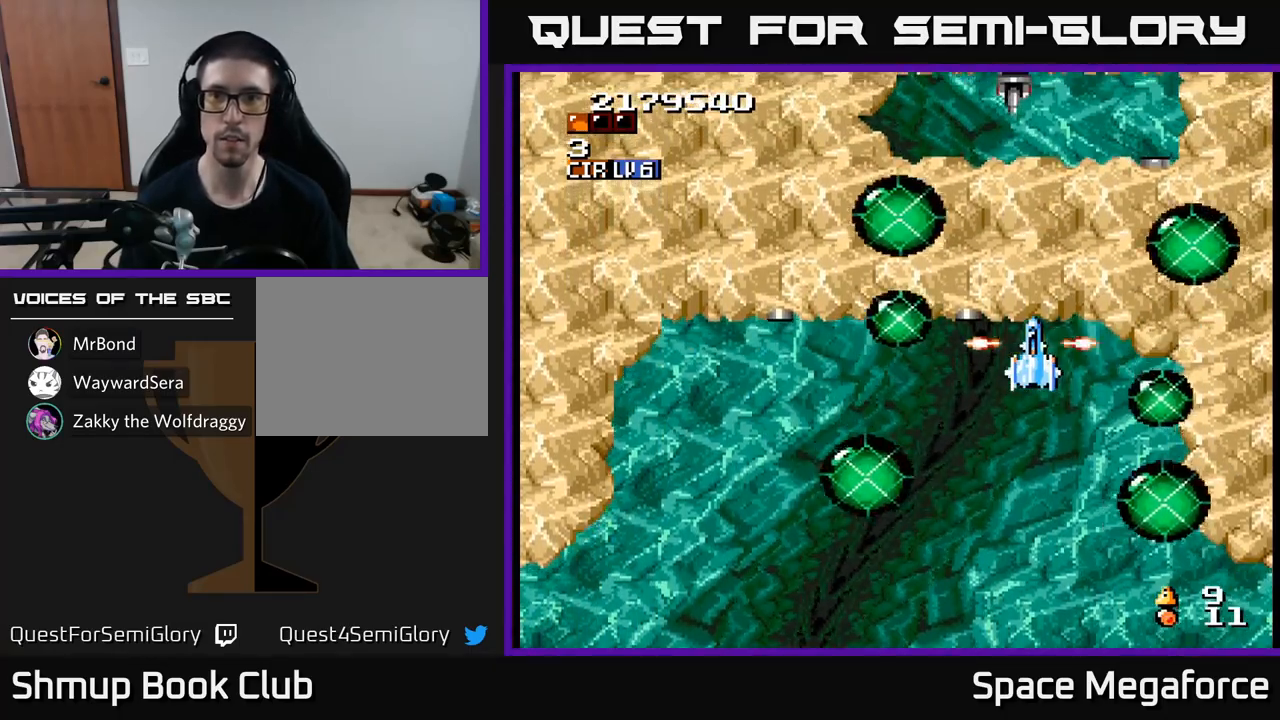
{"dt_ms": 500, "buttons": ["X"], "events": [[167, "DPAD_UP", "down"], [283, "DPAD_UP", "up"]]}
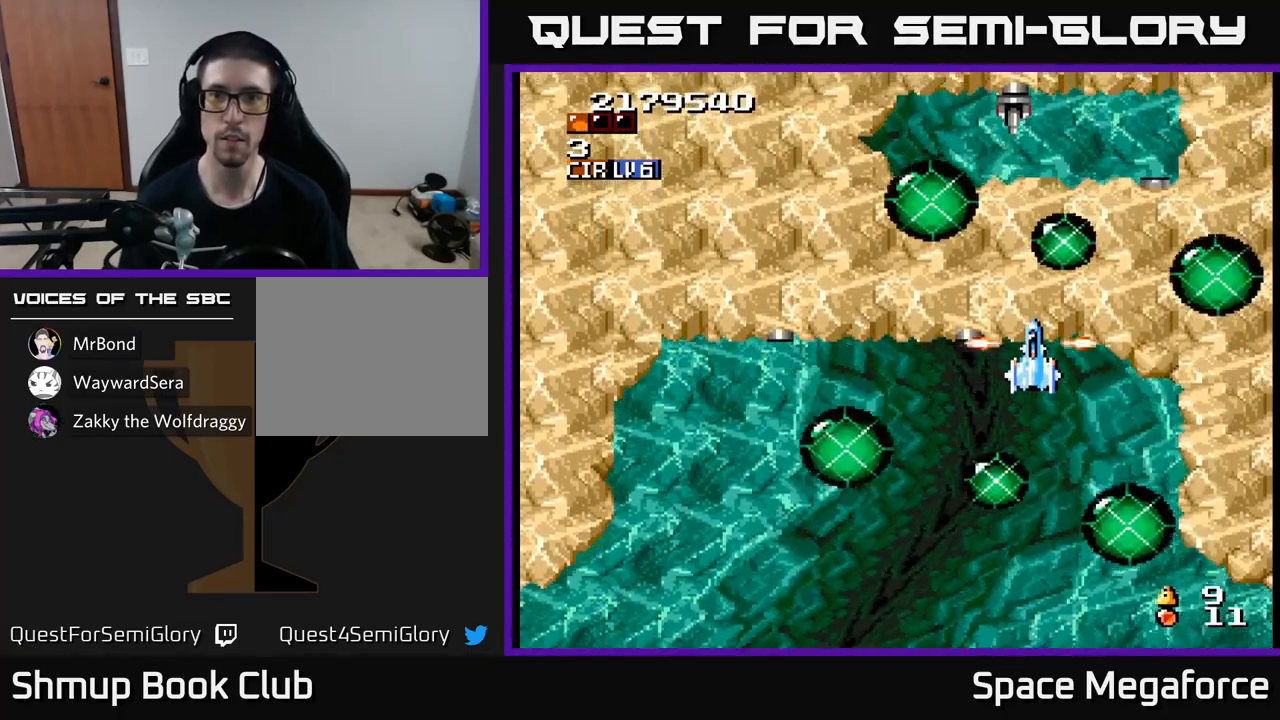
{"dt_ms": 500, "buttons": ["X"], "events": [[333, "DPAD_LEFT", "down"], [417, "DPAD_LEFT", "up"]]}
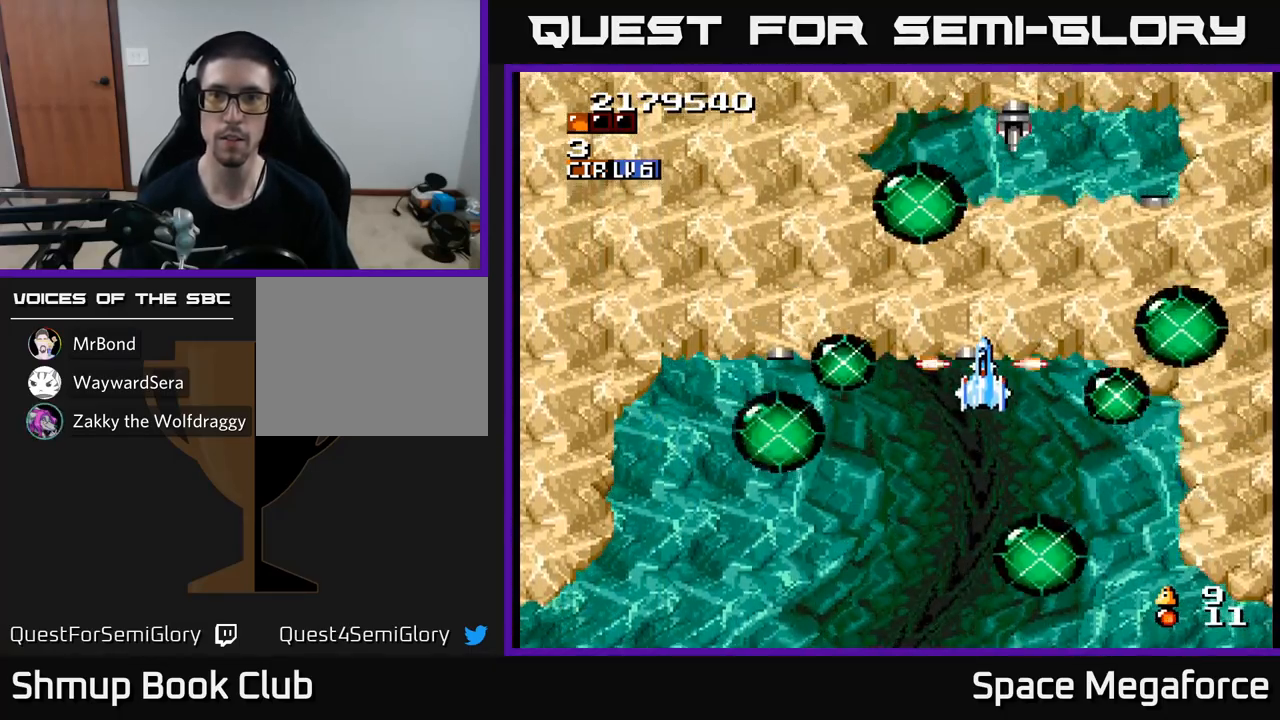
{"dt_ms": 500, "buttons": ["X"], "events": []}
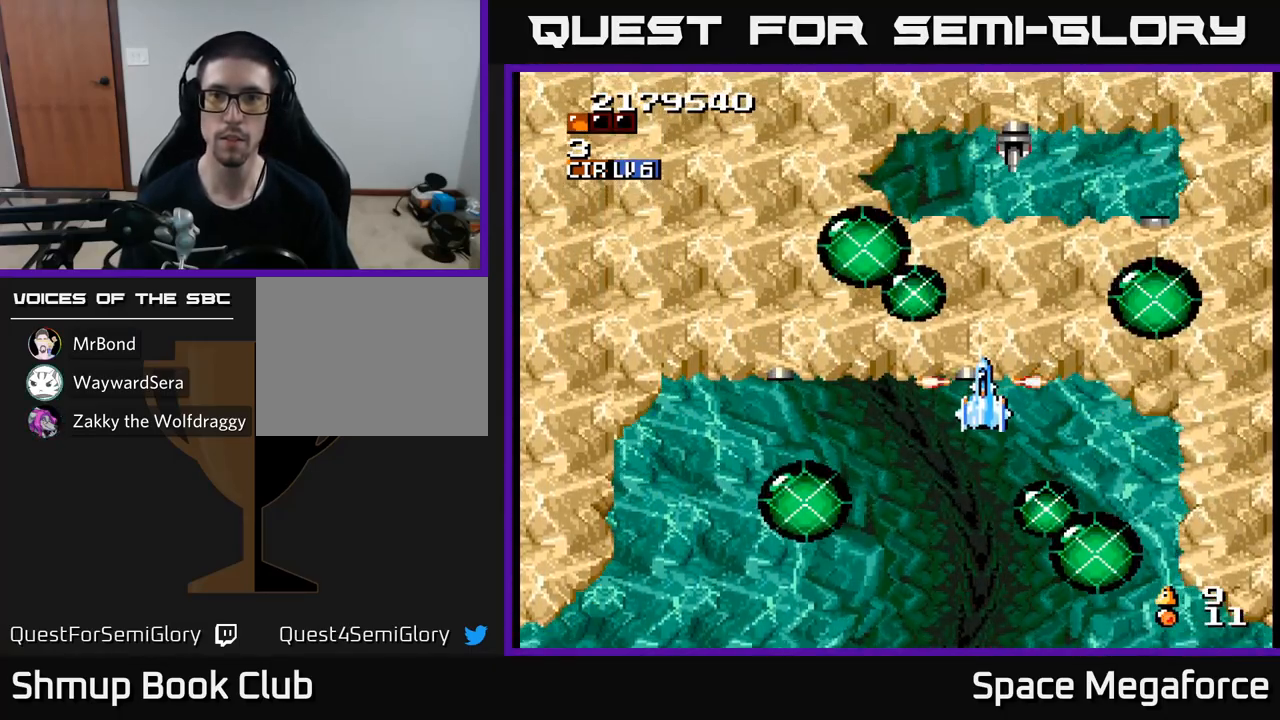
{"dt_ms": 500, "buttons": ["X"], "events": [[117, "DPAD_RIGHT", "down"], [233, "DPAD_RIGHT", "up"]]}
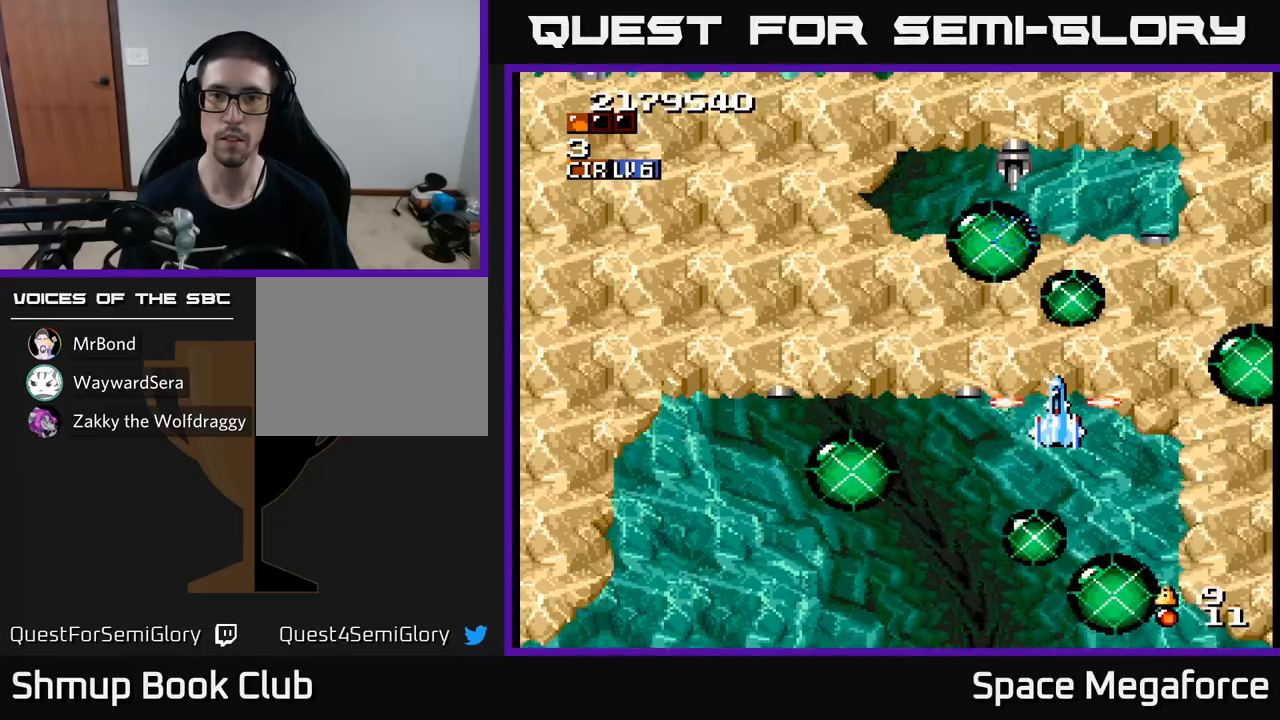
{"dt_ms": 500, "buttons": ["X", "DPAD_LEFT"], "events": [[50, "DPAD_LEFT", "down"], [117, "DPAD_LEFT", "up"], [233, "DPAD_RIGHT", "down"], [300, "DPAD_RIGHT", "up"], [433, "DPAD_LEFT", "down"]]}
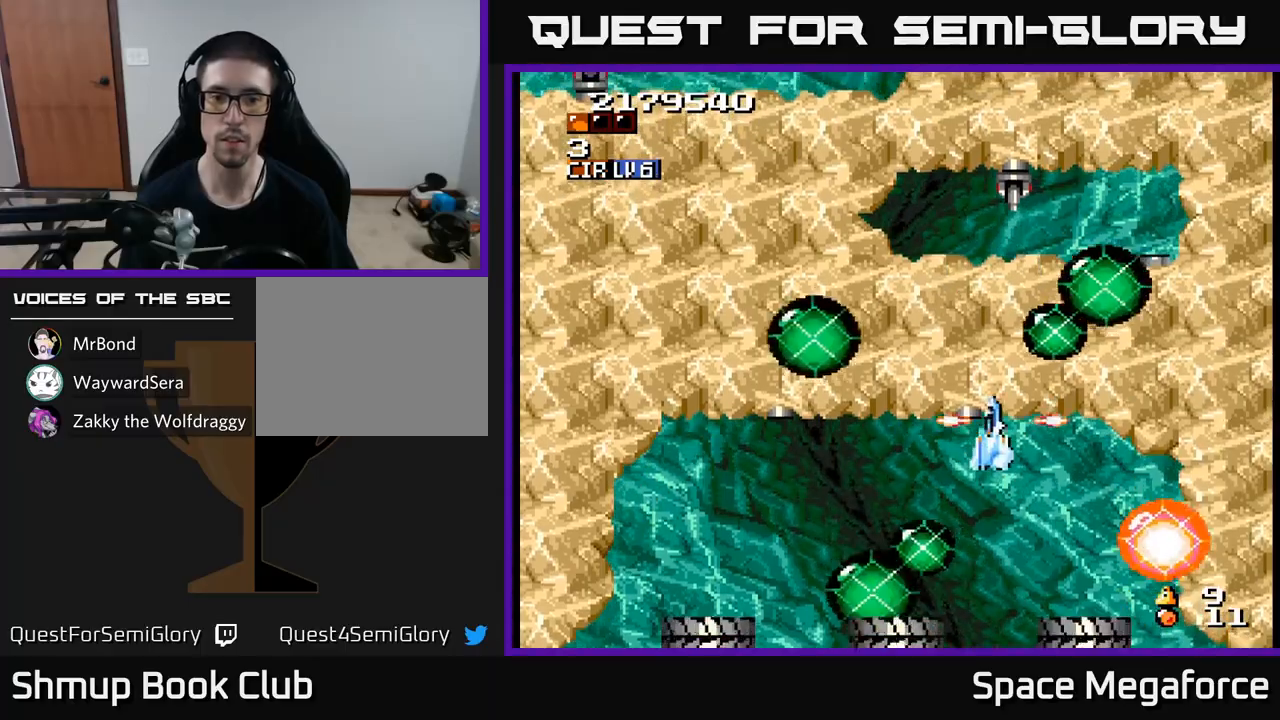
{"dt_ms": 500, "buttons": ["X", "DPAD_DOWN", "DPAD_LEFT"], "events": [[117, "DPAD_LEFT", "up"], [333, "DPAD_LEFT", "down"], [467, "DPAD_DOWN", "down"]]}
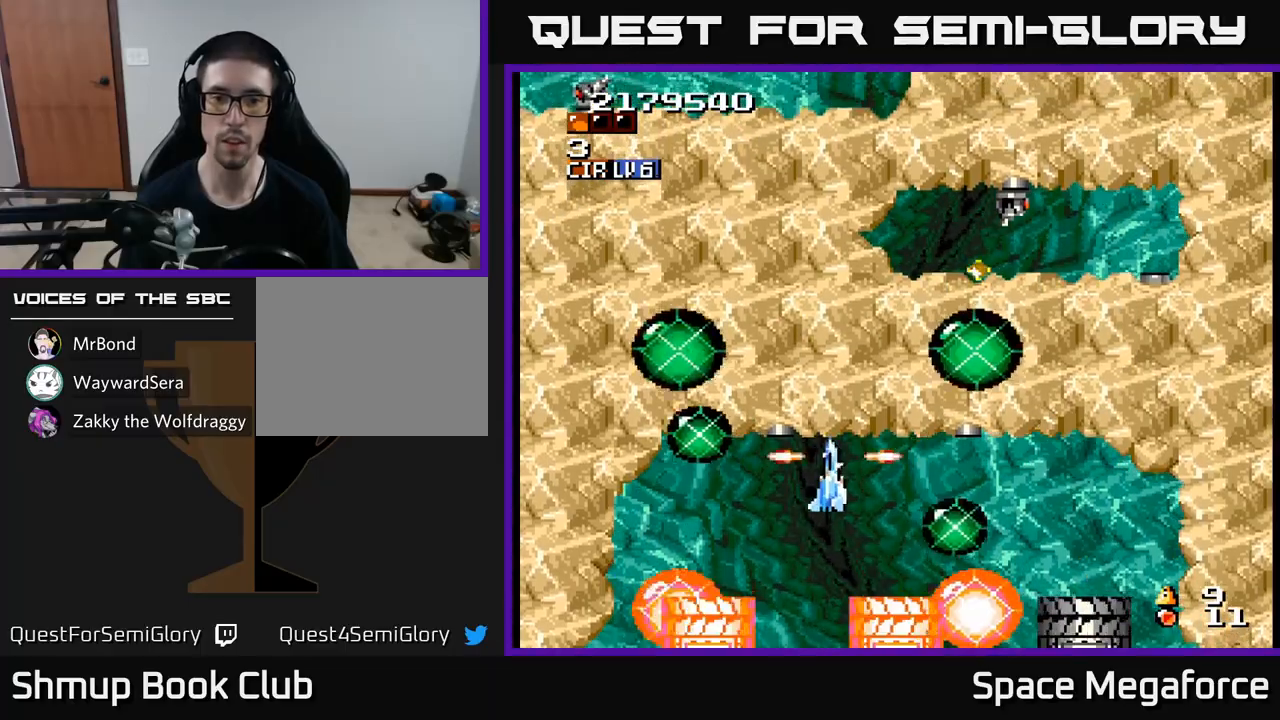
{"dt_ms": 500, "buttons": ["X", "DPAD_RIGHT"], "events": [[83, "DPAD_DOWN", "up"], [133, "DPAD_LEFT", "up"], [350, "DPAD_RIGHT", "down"]]}